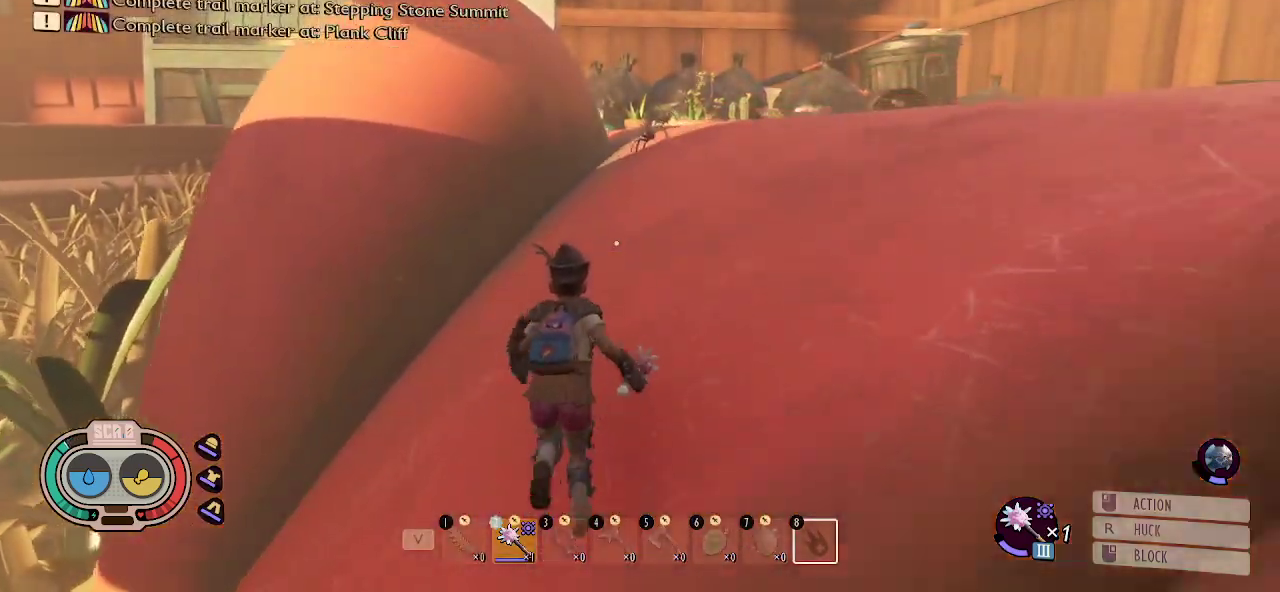
Gameplay with keyboard and mouse; each line is a JSON object with the keys and mouse buttons held at the frame after it. "events" lists presses ("down") and releases ("up") of "1", "2", "3", "4", "5", "a", "alt", "c", "caps_lock", "ctrl", "d", "e", "f", "g", "q", "r", "s", "shift", "space", "t", "tab", "v", "w", "x", "z", "mouse_left", "mouse_wheel" and "mouse_right" between this image and that frame as [ms after this image, input, new state], when the widget could be followed in between. "mouse_left", "mouse_wheel", "mouse_right" = the "left", "wheel", "right" buttons of the "mouse" list. No other keys are recorded. "wheel" means that the mouse wheel is clicked or scrolled. "mouse_move" is the direction in which the mouse moves at that frame (one of eight, or "still"), when it could be read.
{"keys": ["shift", "w"], "mouse": [], "mouse_move": "still", "events": []}
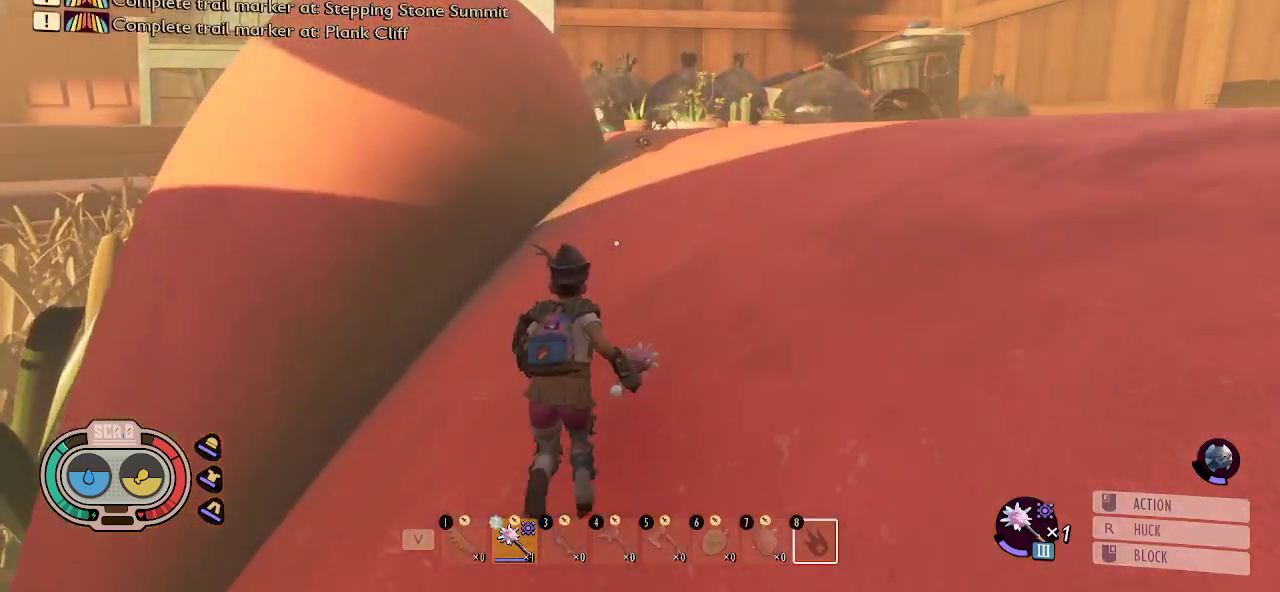
{"keys": ["shift", "w"], "mouse": [], "mouse_move": "still", "events": []}
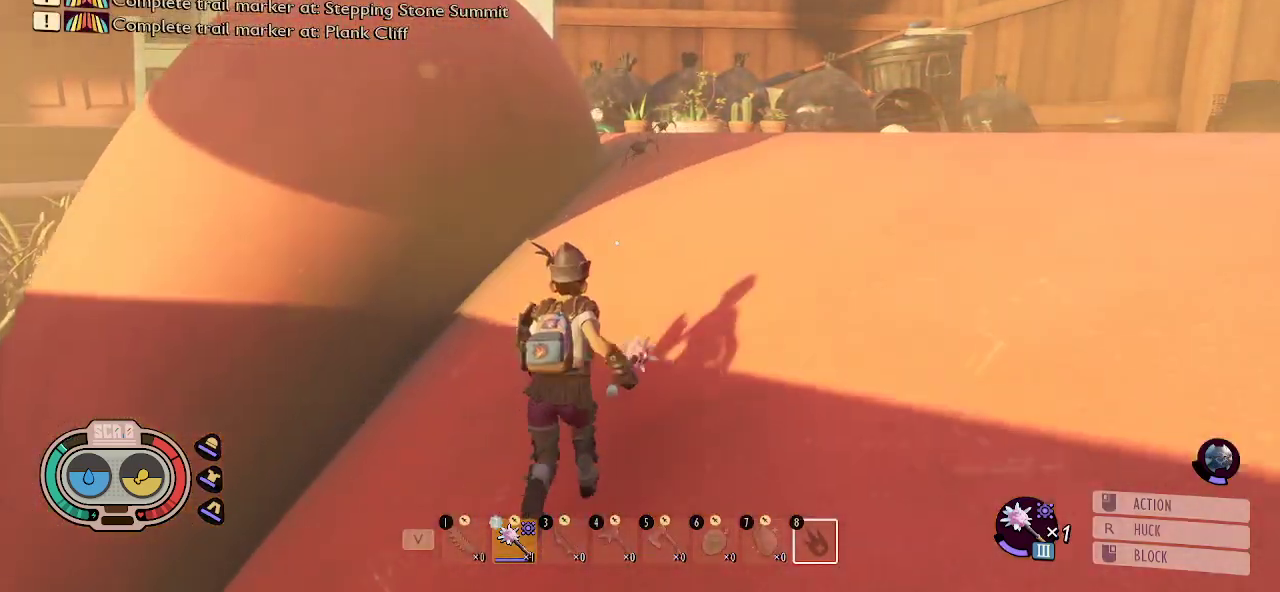
{"keys": ["shift", "w"], "mouse": [], "mouse_move": "still", "events": []}
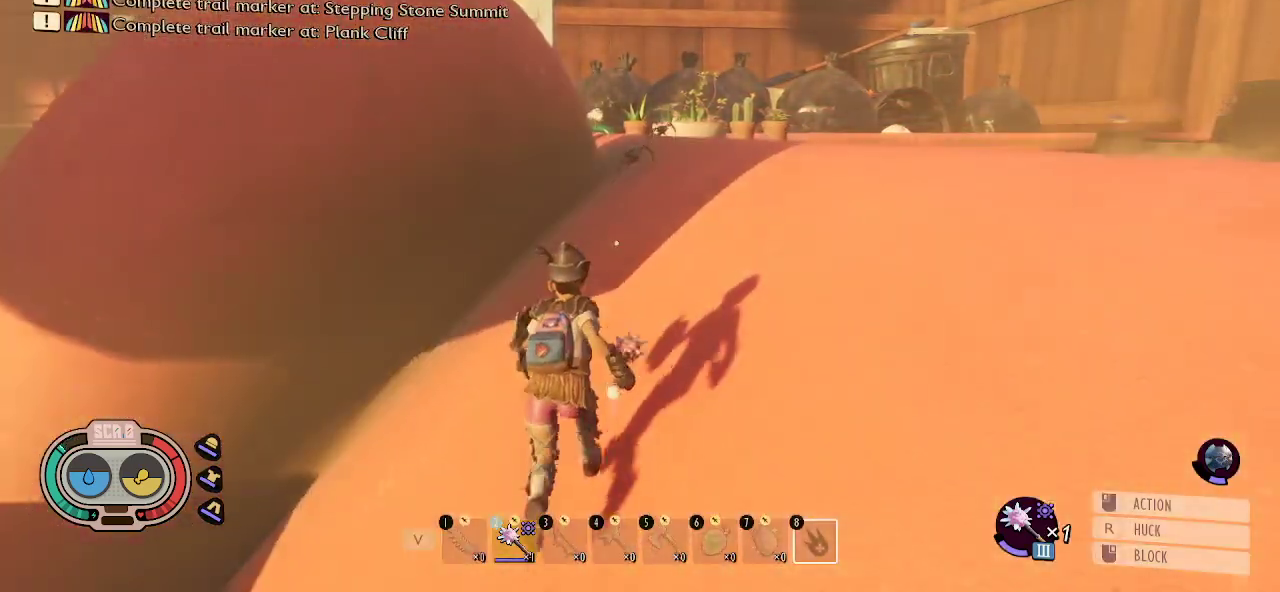
{"keys": ["shift", "w"], "mouse": [], "mouse_move": "still", "events": []}
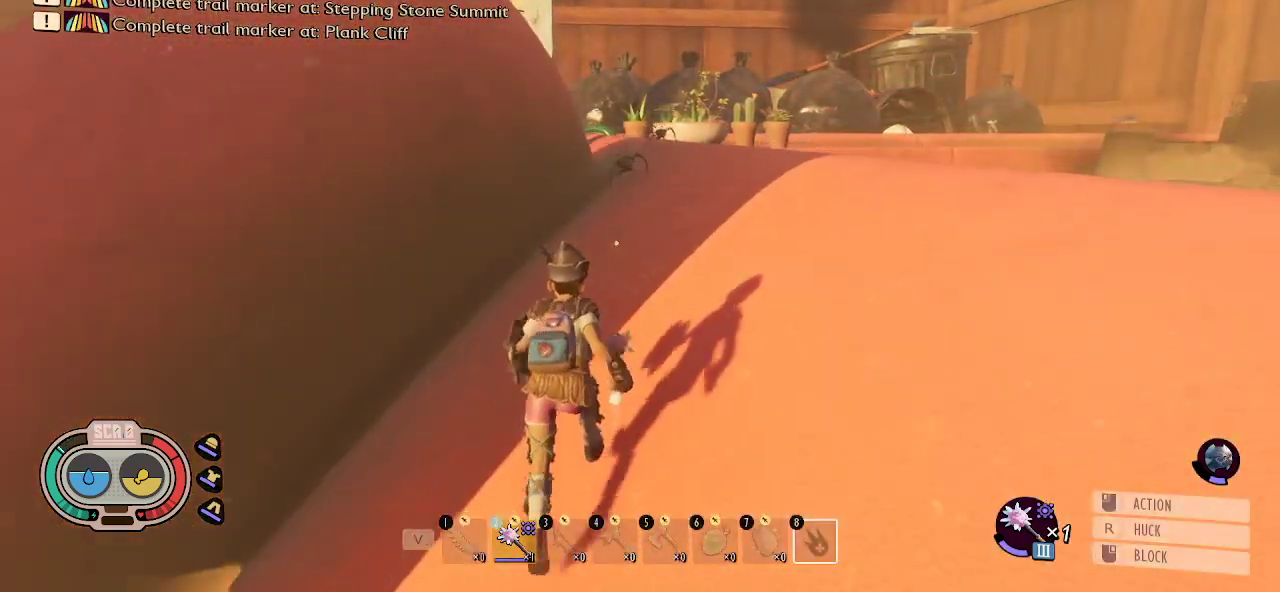
{"keys": ["a", "shift", "w"], "mouse": [], "mouse_move": "still", "events": [[500, "a", "down"]]}
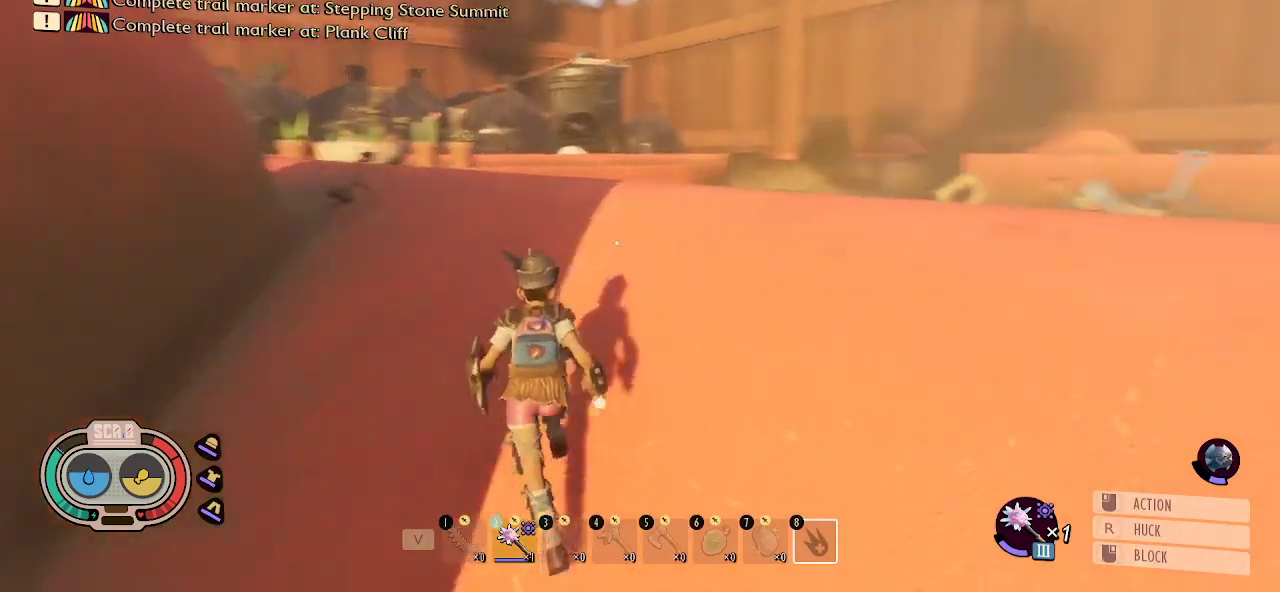
{"keys": ["a", "shift", "w"], "mouse": [], "mouse_move": "still", "events": []}
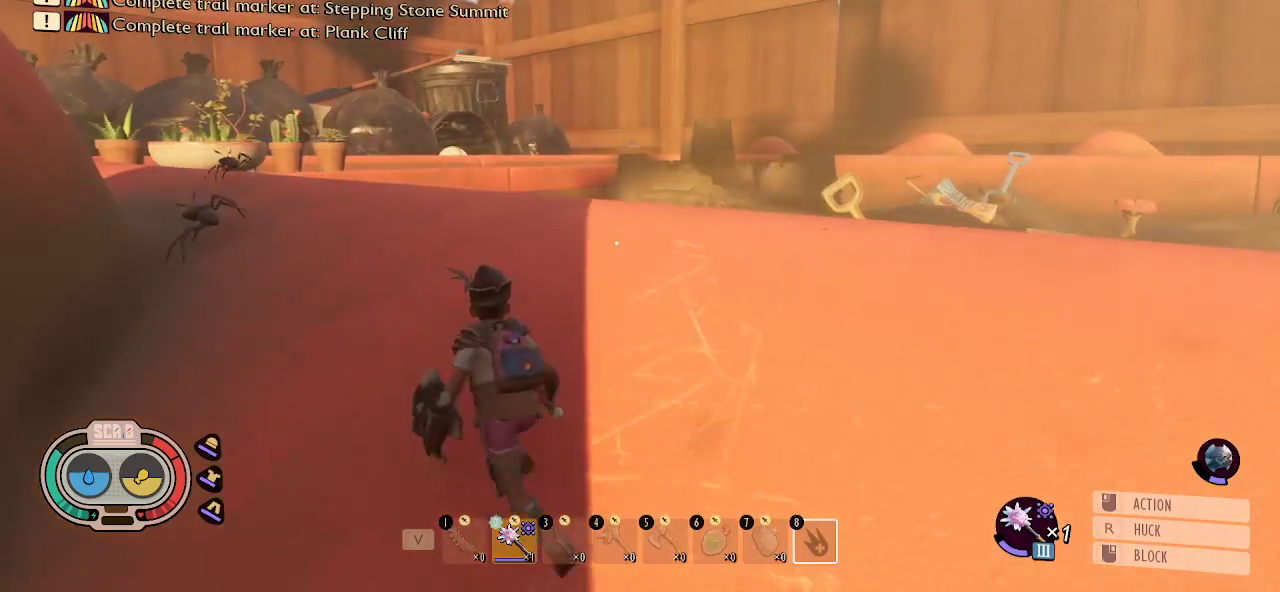
{"keys": ["a", "shift", "w"], "mouse": [], "mouse_move": "still", "events": []}
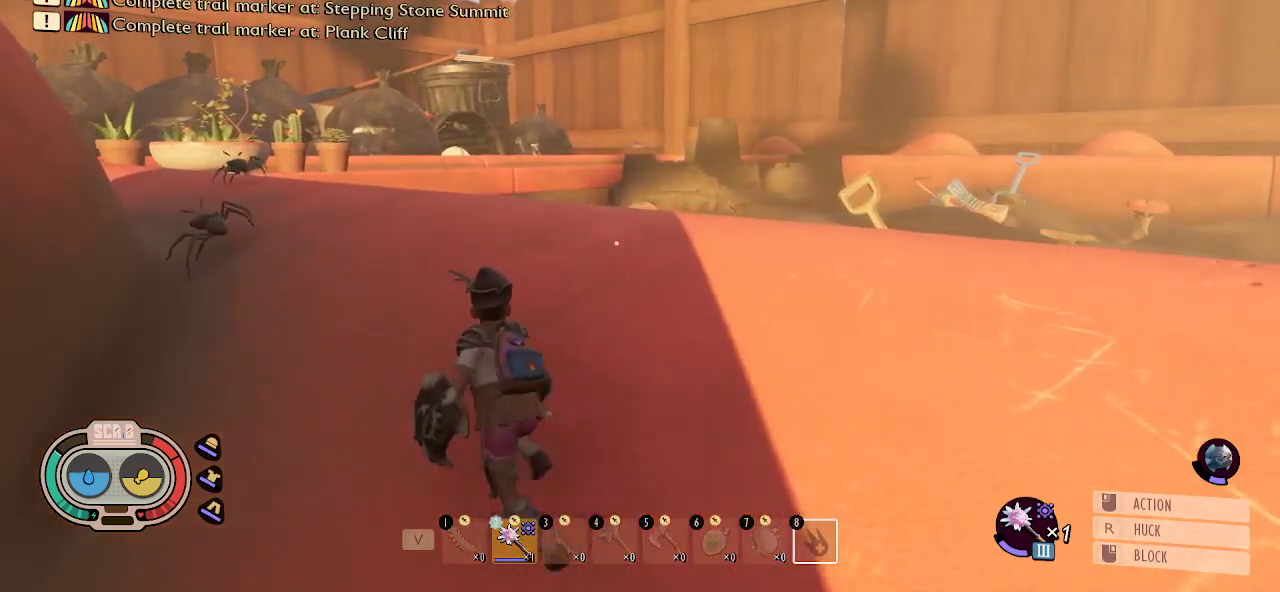
{"keys": ["a", "shift", "w"], "mouse": [], "mouse_move": "left", "events": [[216, "a", "up"], [366, "a", "down"]]}
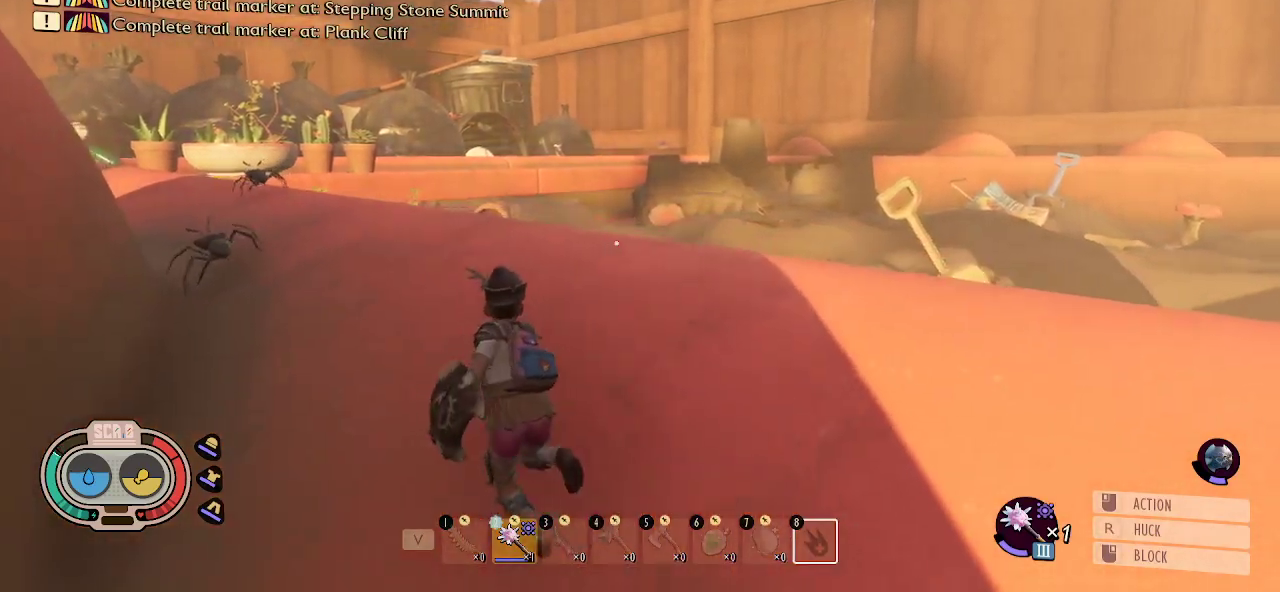
{"keys": ["shift", "w"], "mouse": [], "mouse_move": "left", "events": [[100, "a", "up"]]}
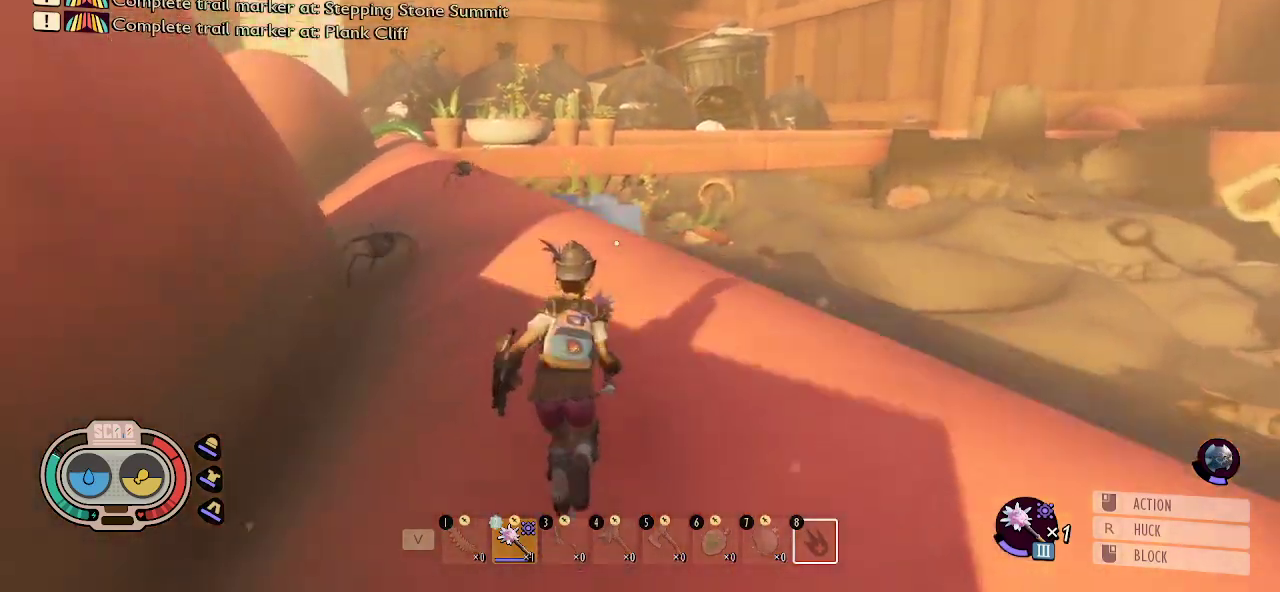
{"keys": ["shift", "w"], "mouse": [], "mouse_move": "still", "events": []}
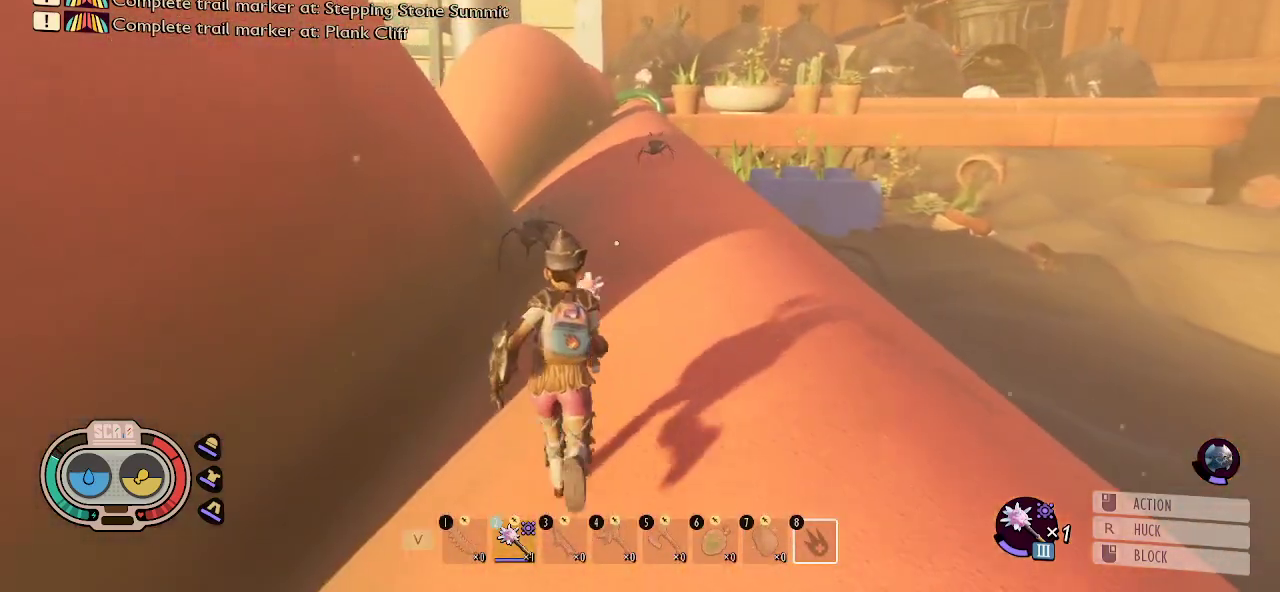
{"keys": ["shift", "w"], "mouse": [], "mouse_move": "left", "events": []}
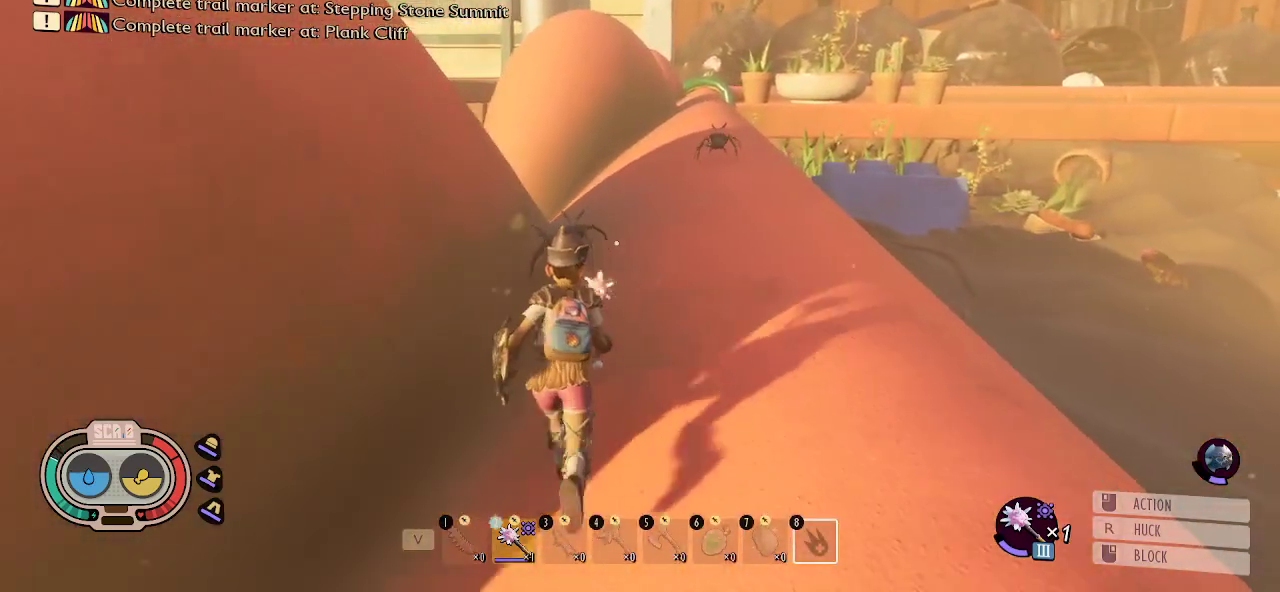
{"keys": ["shift", "w"], "mouse": [], "mouse_move": "still", "events": []}
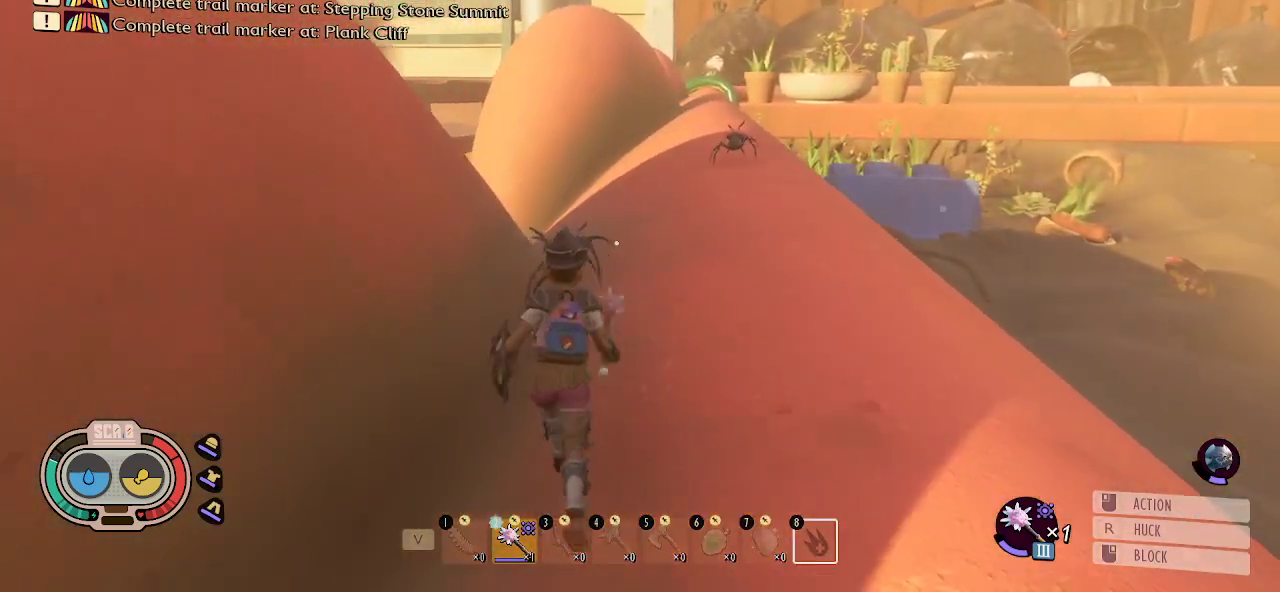
{"keys": ["shift", "w"], "mouse": [], "mouse_move": "still", "events": []}
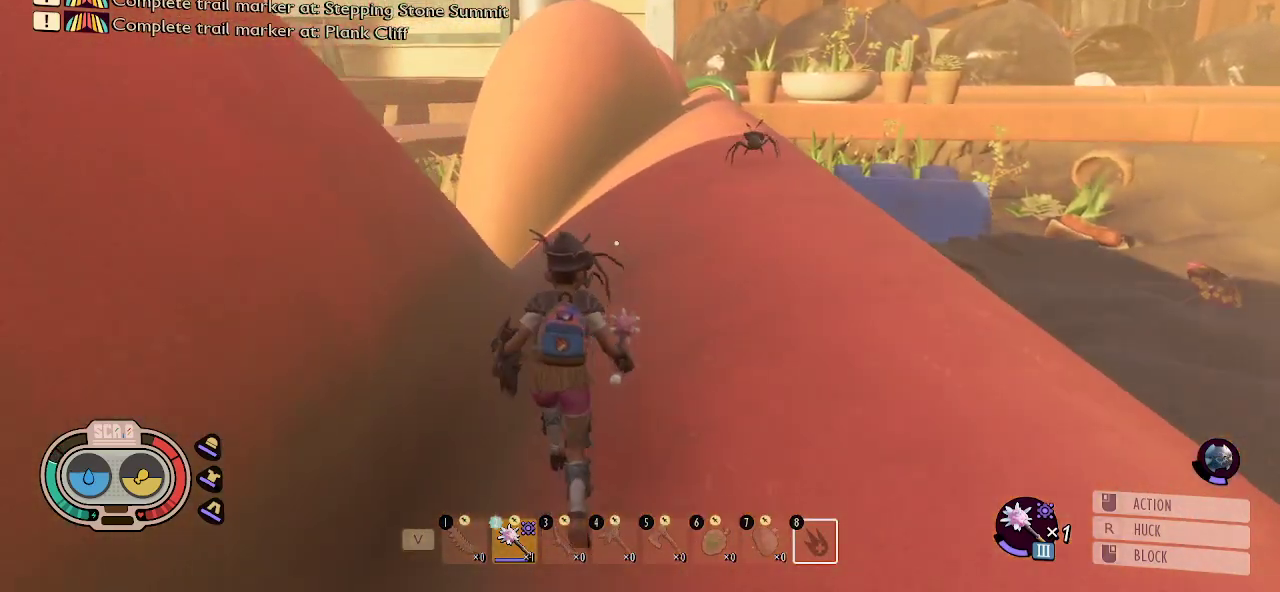
{"keys": ["shift", "w"], "mouse": [], "mouse_move": "still", "events": []}
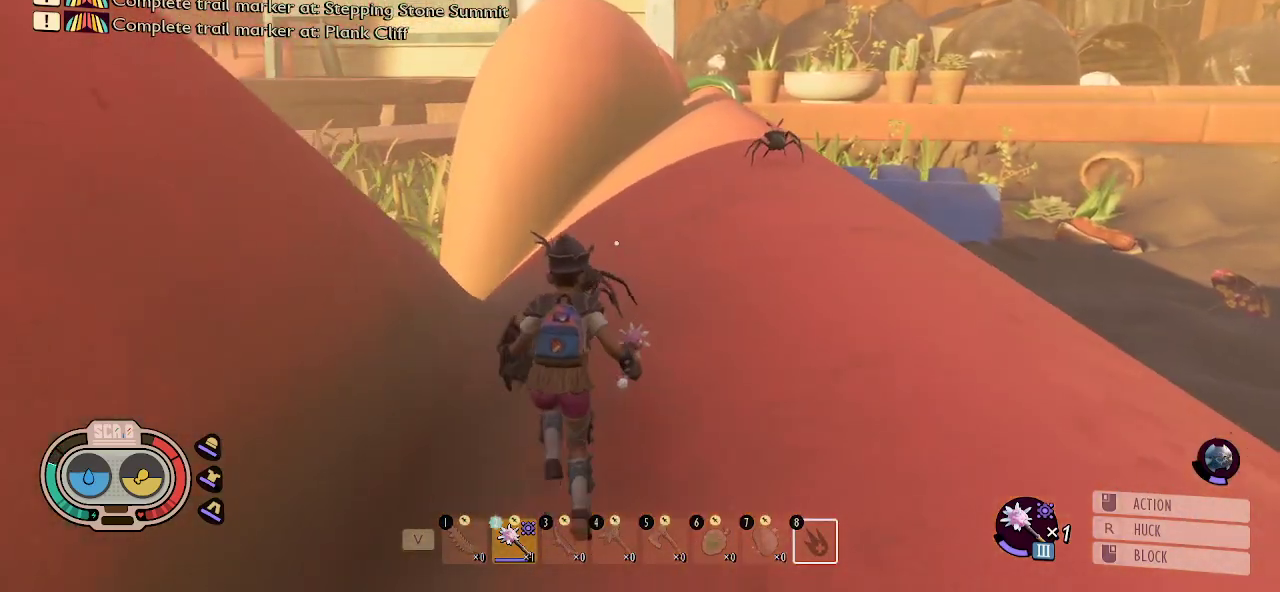
{"keys": ["shift", "w"], "mouse": [], "mouse_move": "still", "events": [[50, "d", "down"], [233, "d", "up"]]}
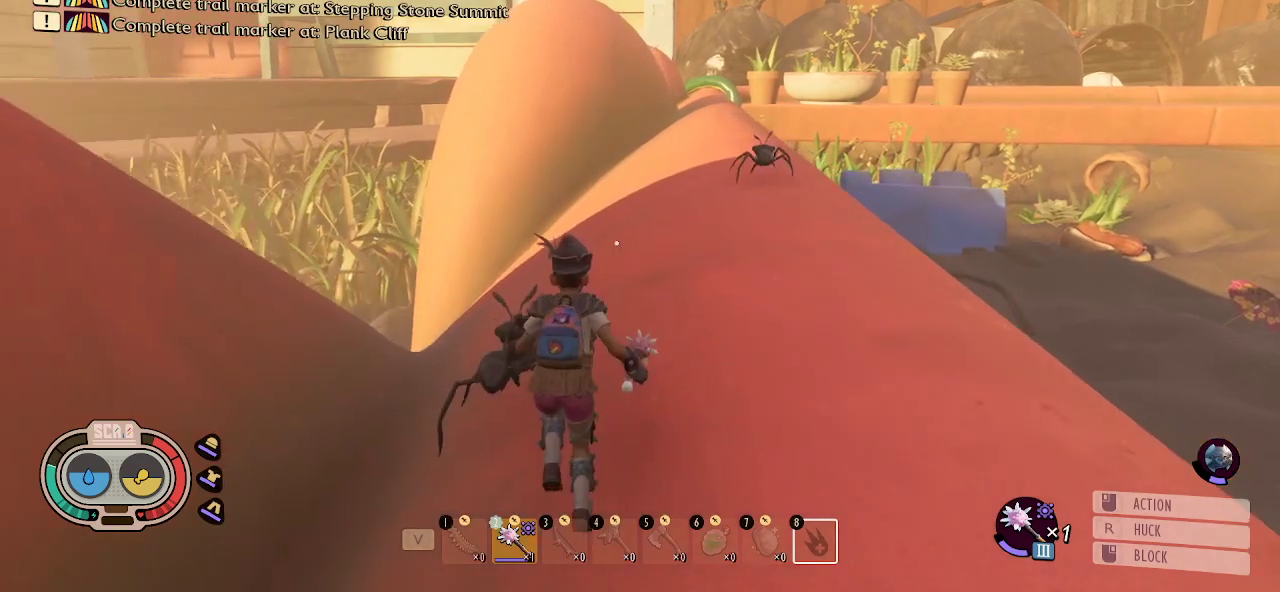
{"keys": ["d", "shift", "w"], "mouse": [], "mouse_move": "down-left", "events": [[483, "d", "down"]]}
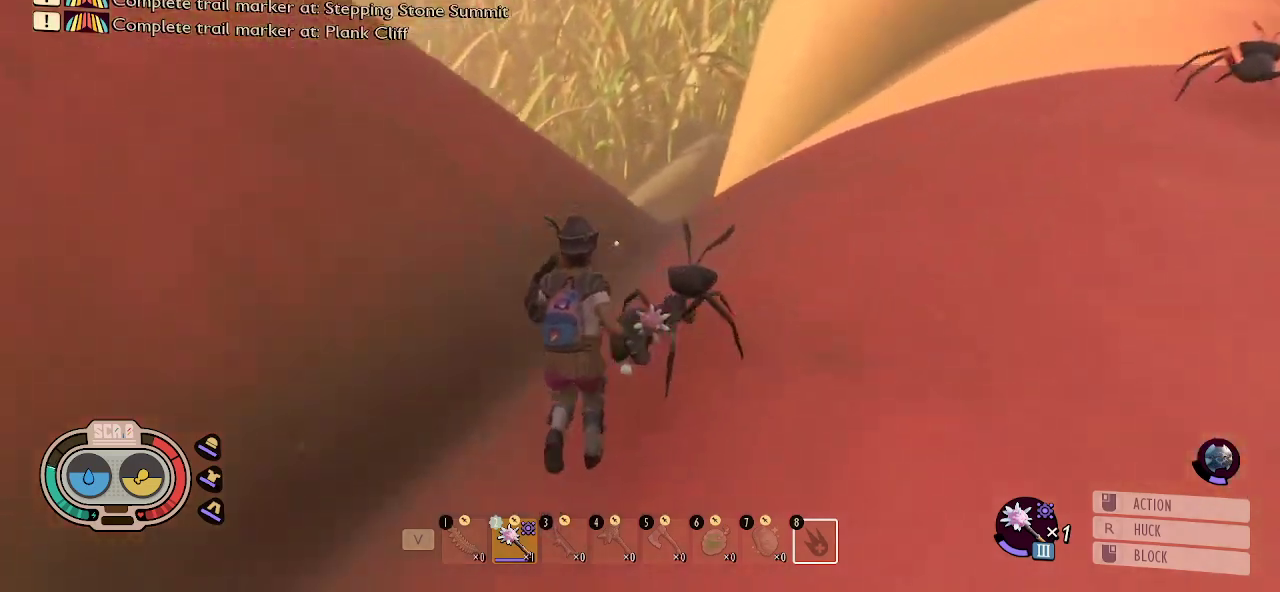
{"keys": ["d", "shift", "w"], "mouse": [], "mouse_move": "still", "events": []}
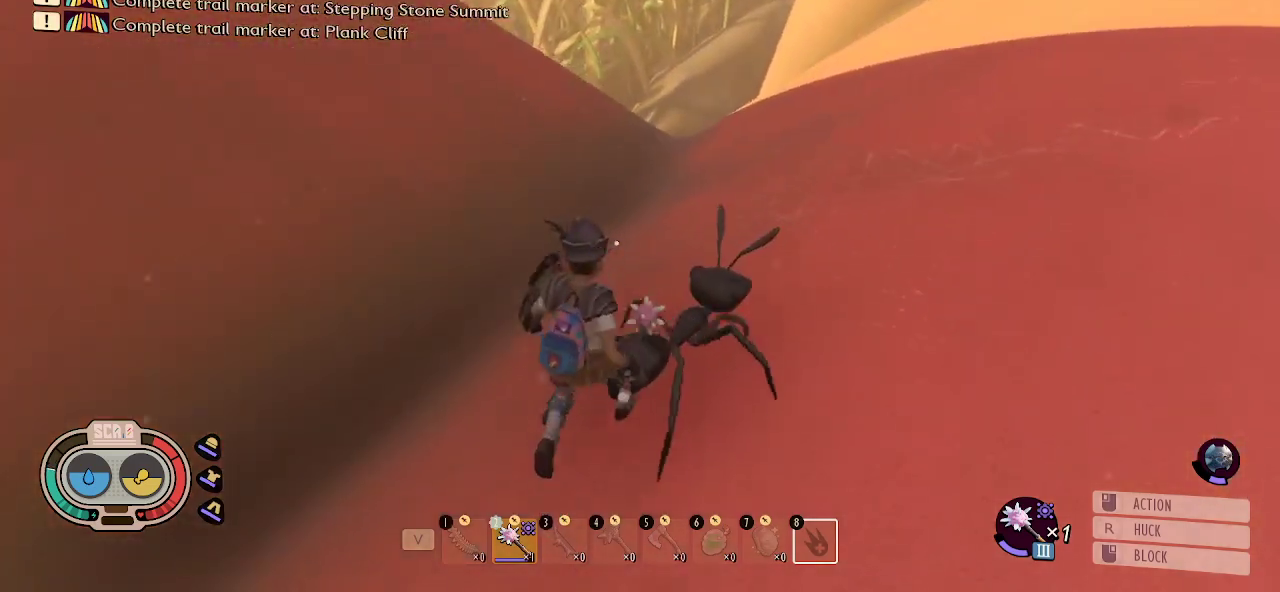
{"keys": ["d", "shift", "w"], "mouse": [], "mouse_move": "still", "events": [[100, "d", "up"], [466, "d", "down"]]}
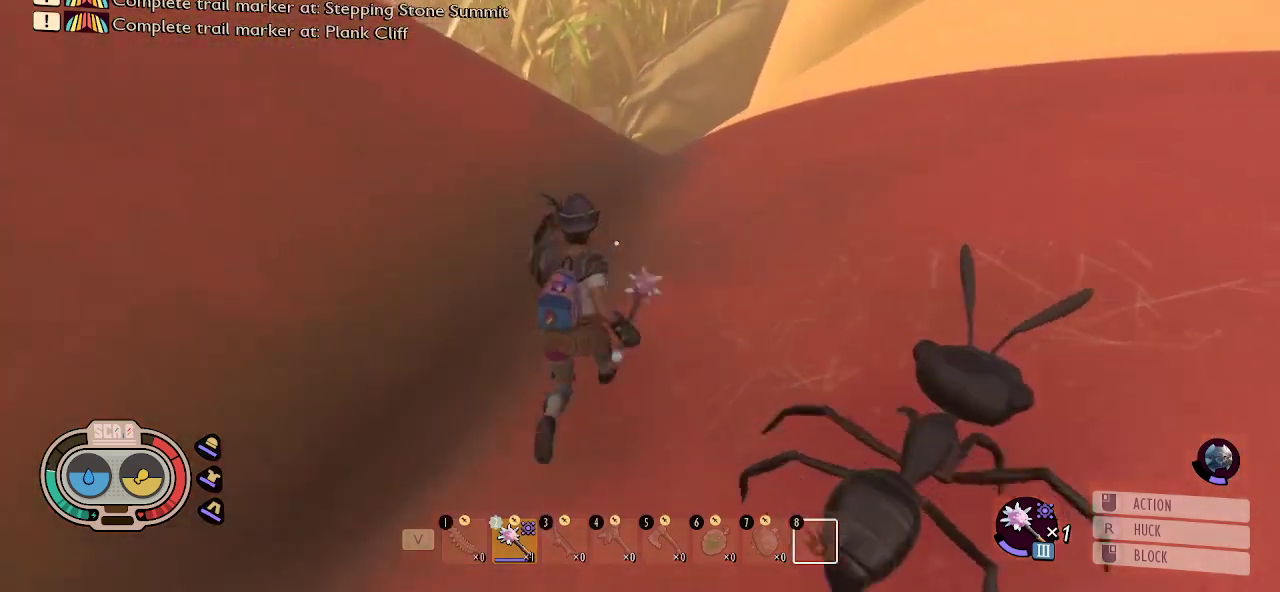
{"keys": ["d", "shift", "w"], "mouse": [], "mouse_move": "still", "events": [[116, "d", "up"], [400, "d", "down"]]}
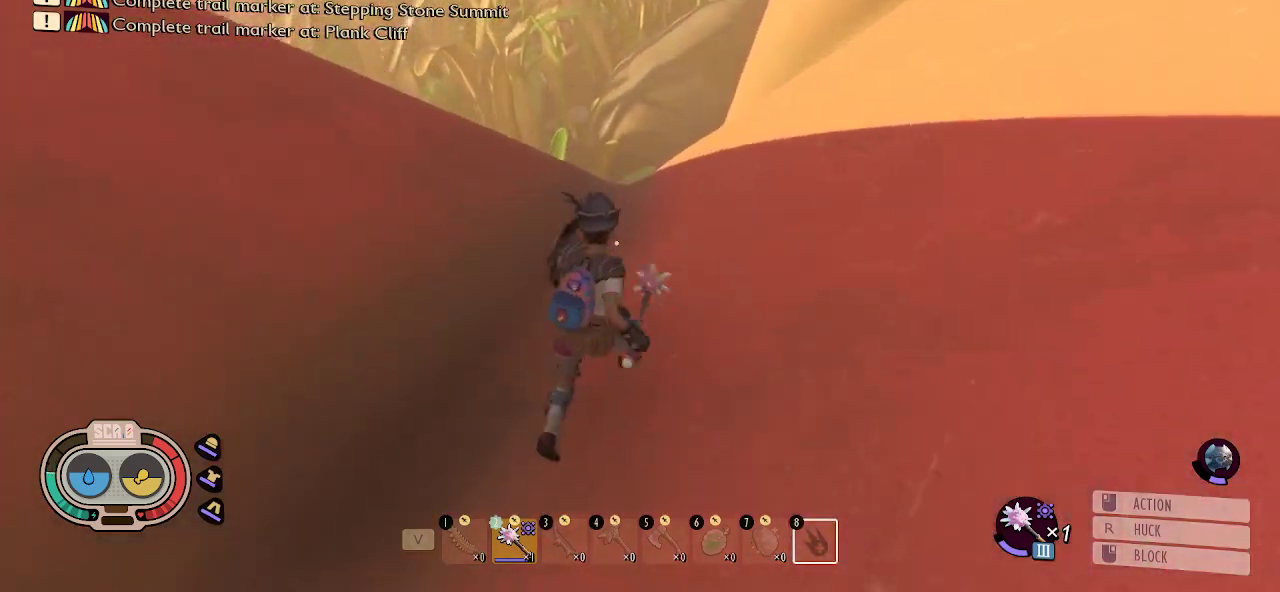
{"keys": ["shift", "w"], "mouse": [], "mouse_move": "down-left", "events": [[266, "d", "up"]]}
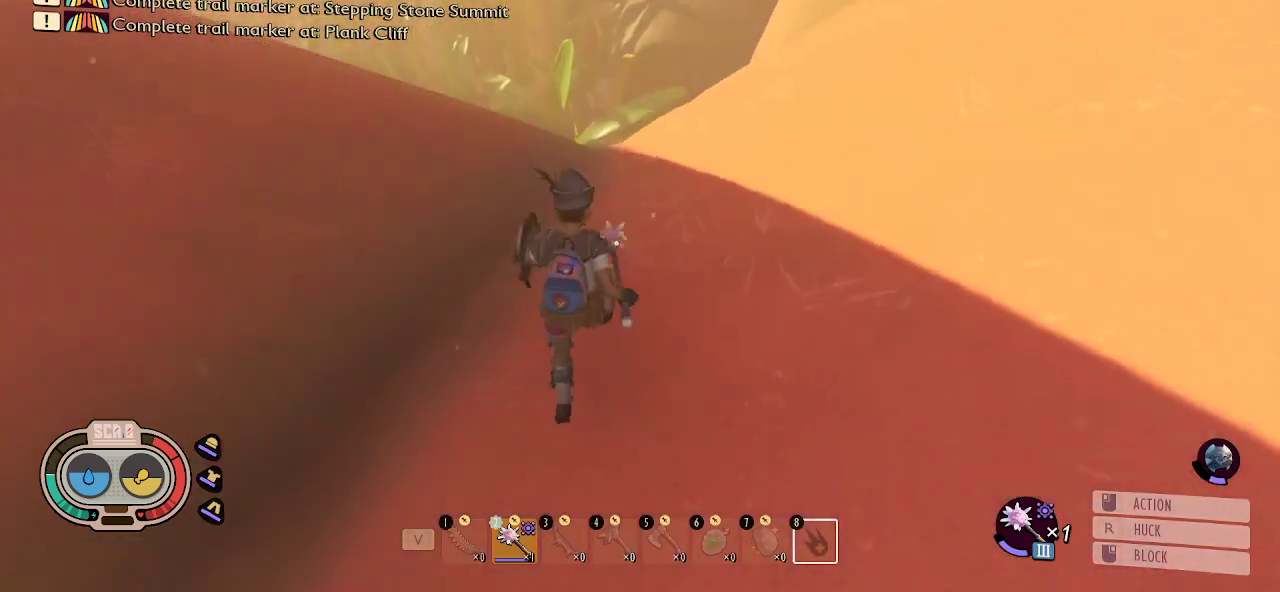
{"keys": [], "mouse": [], "mouse_move": "still", "events": [[50, "d", "down"], [283, "d", "up"], [383, "shift", "up"], [383, "w", "up"]]}
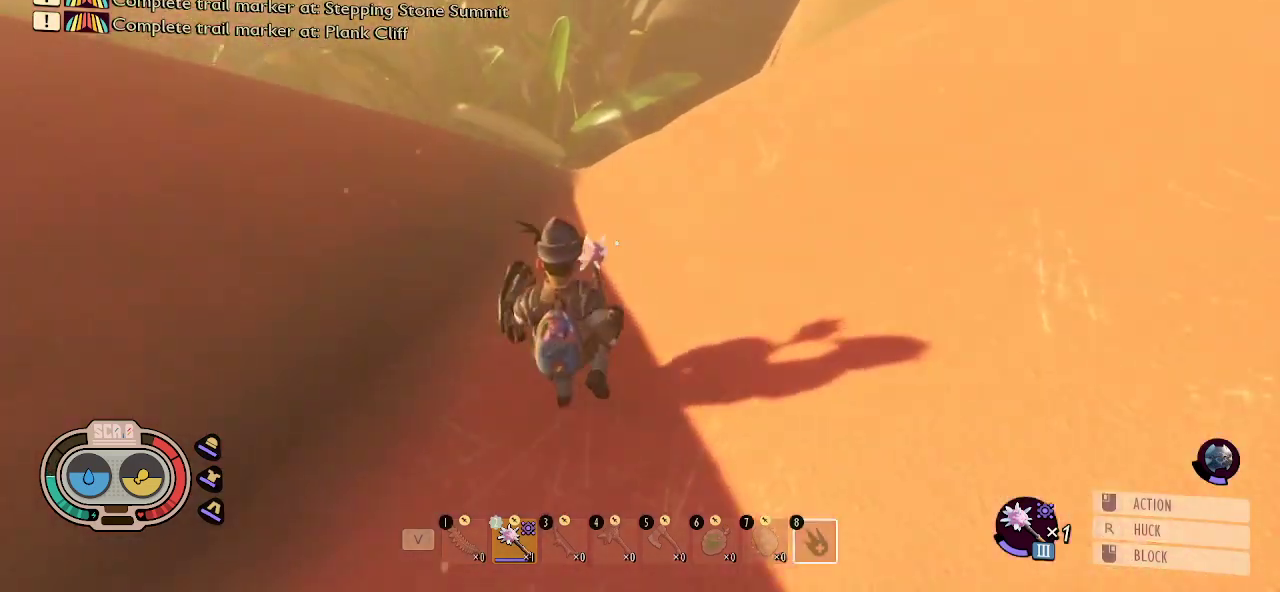
{"keys": ["w"], "mouse": [], "mouse_move": "still", "events": [[166, "w", "down"]]}
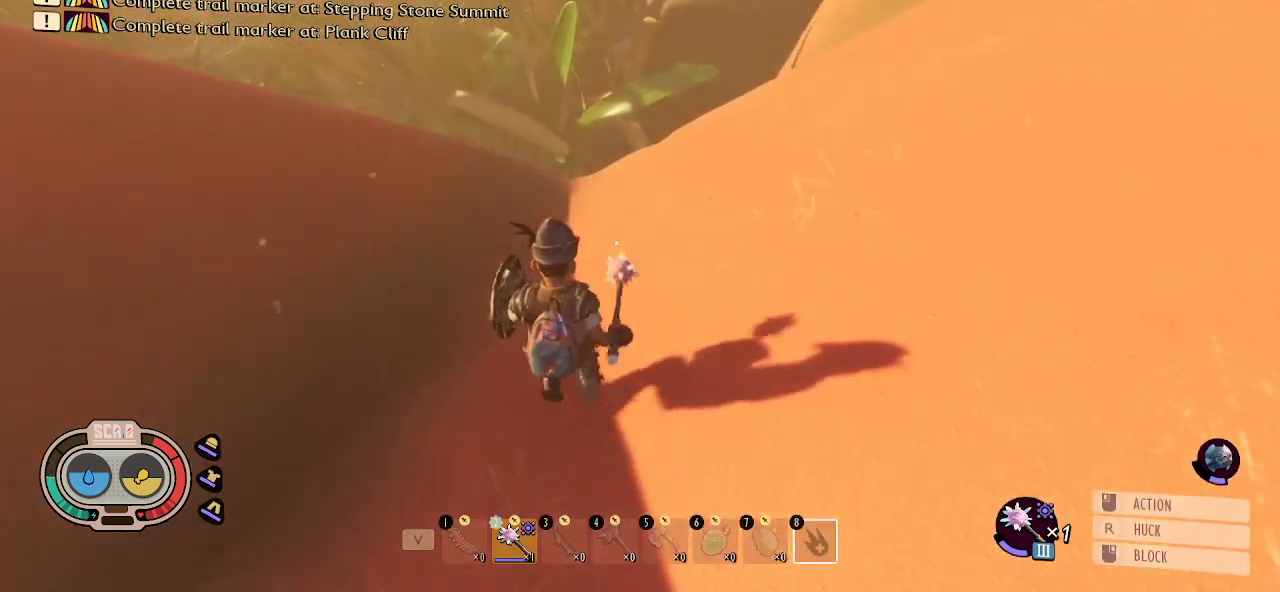
{"keys": ["w"], "mouse": [], "mouse_move": "still", "events": []}
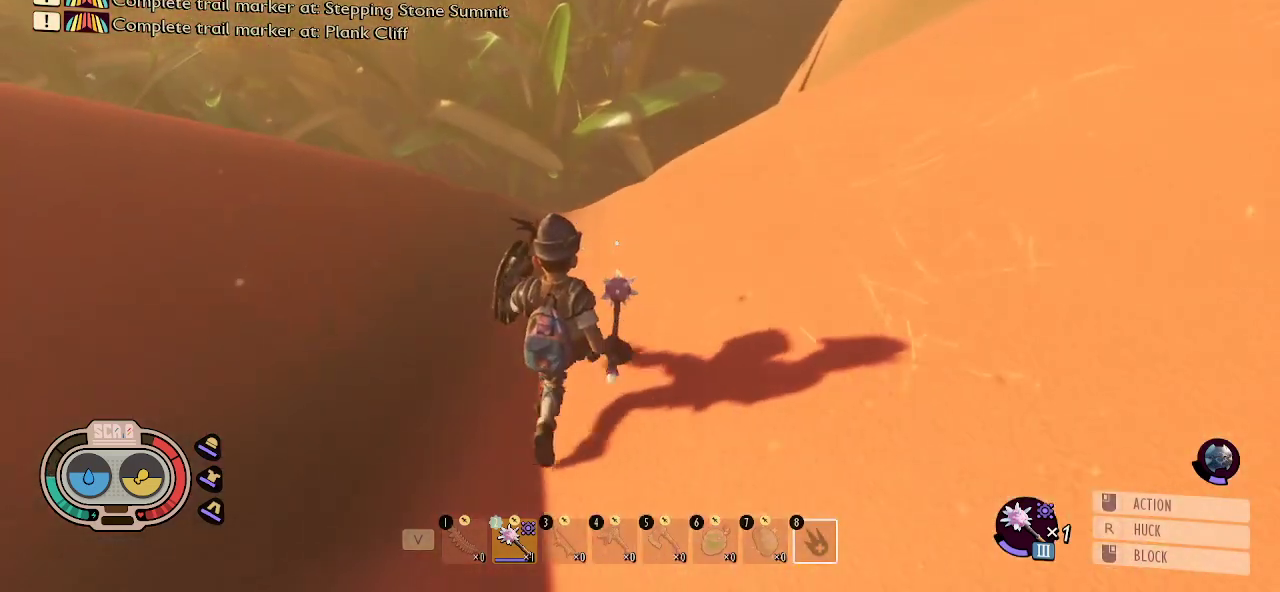
{"keys": ["d"], "mouse": [], "mouse_move": "up-right", "events": [[283, "d", "down"], [283, "w", "up"]]}
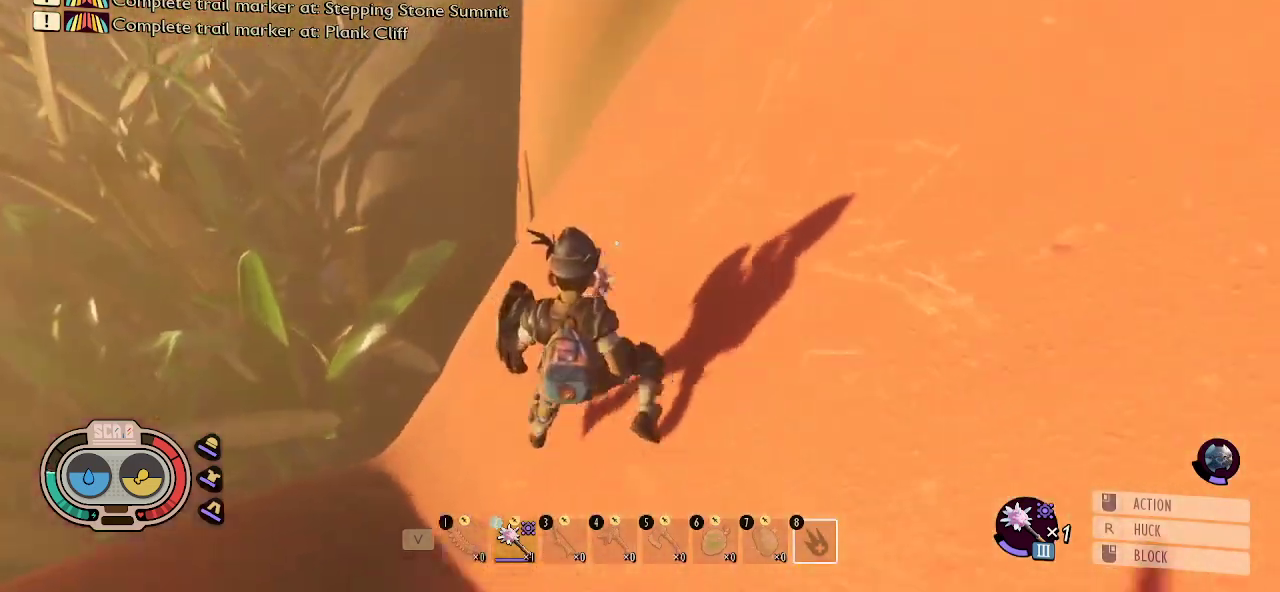
{"keys": ["d", "w"], "mouse": [], "mouse_move": "down-left", "events": [[66, "w", "down"]]}
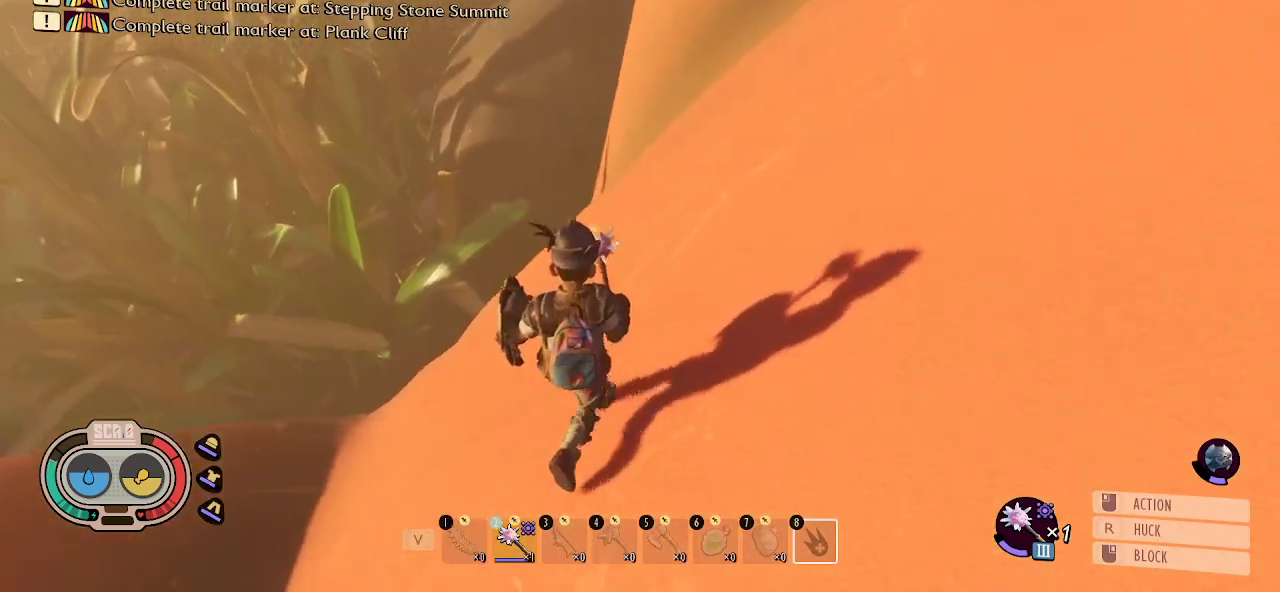
{"keys": ["d", "w"], "mouse": [], "mouse_move": "still", "events": []}
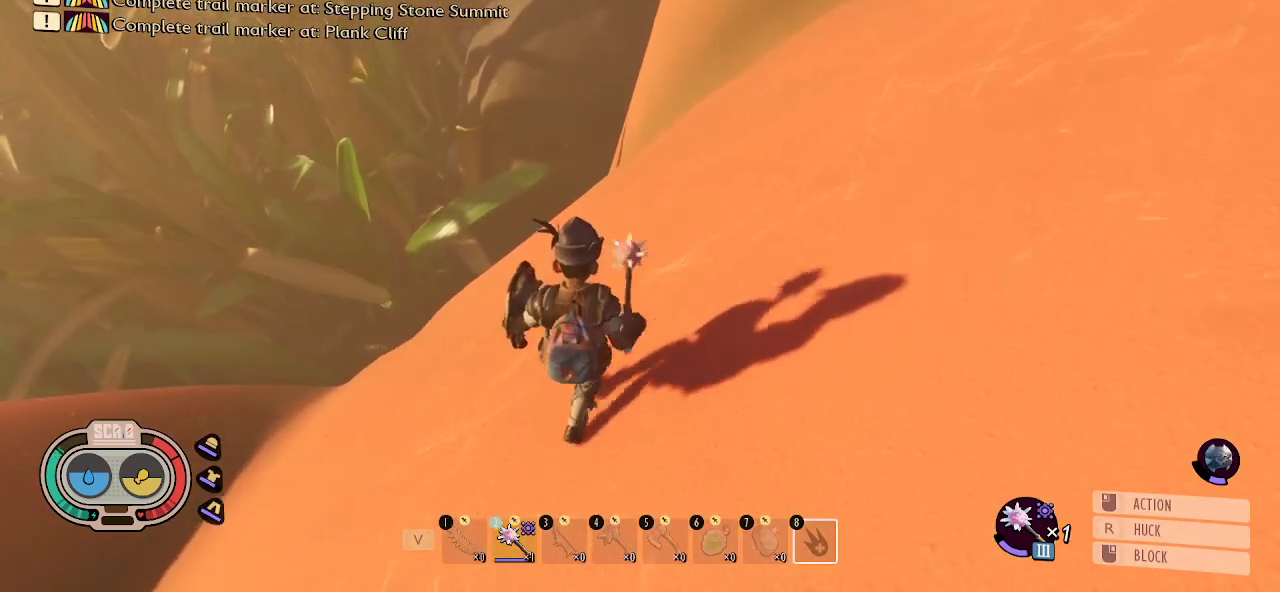
{"keys": ["d", "w"], "mouse": [], "mouse_move": "left", "events": []}
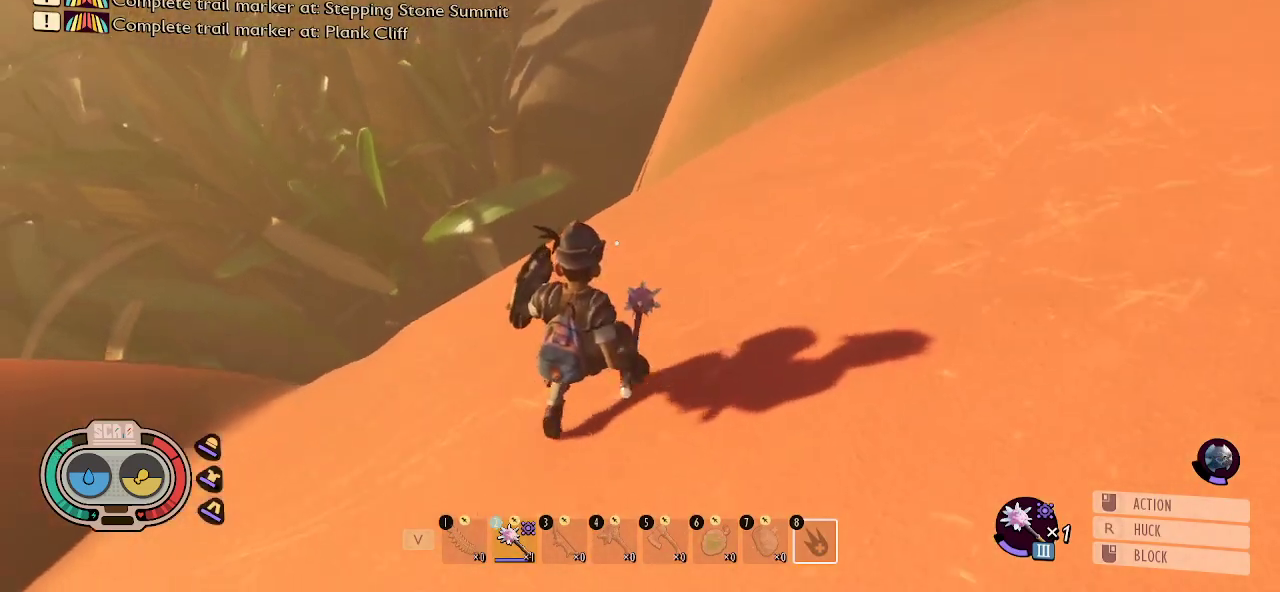
{"keys": ["d", "w"], "mouse": [], "mouse_move": "still", "events": []}
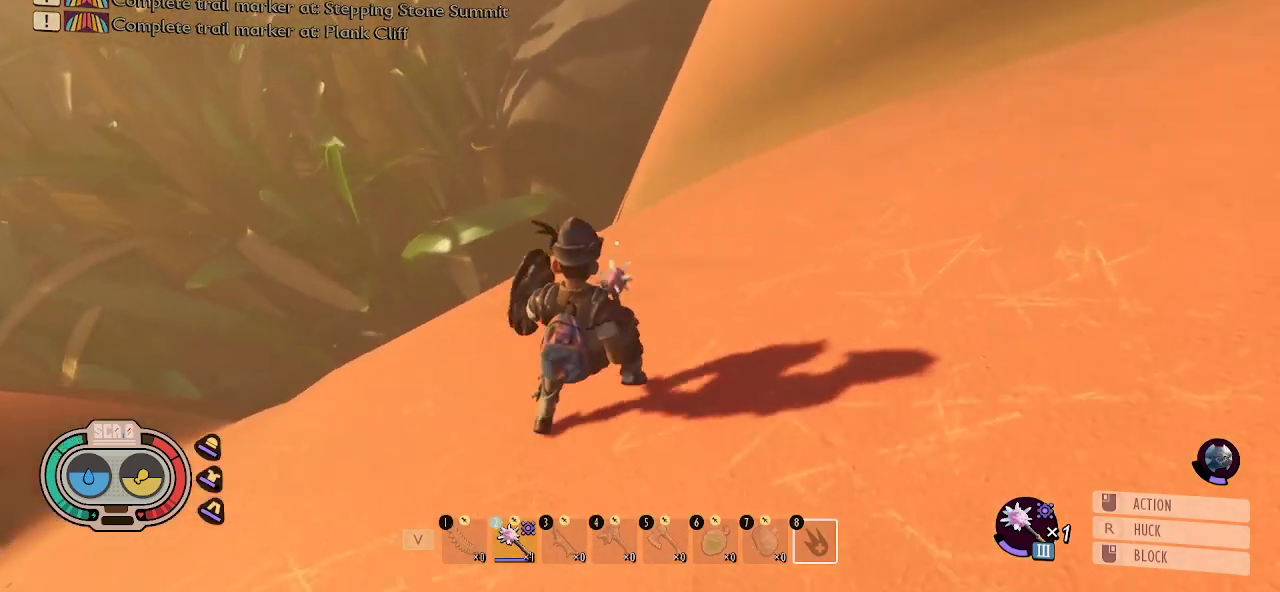
{"keys": ["d", "w"], "mouse": [], "mouse_move": "still", "events": []}
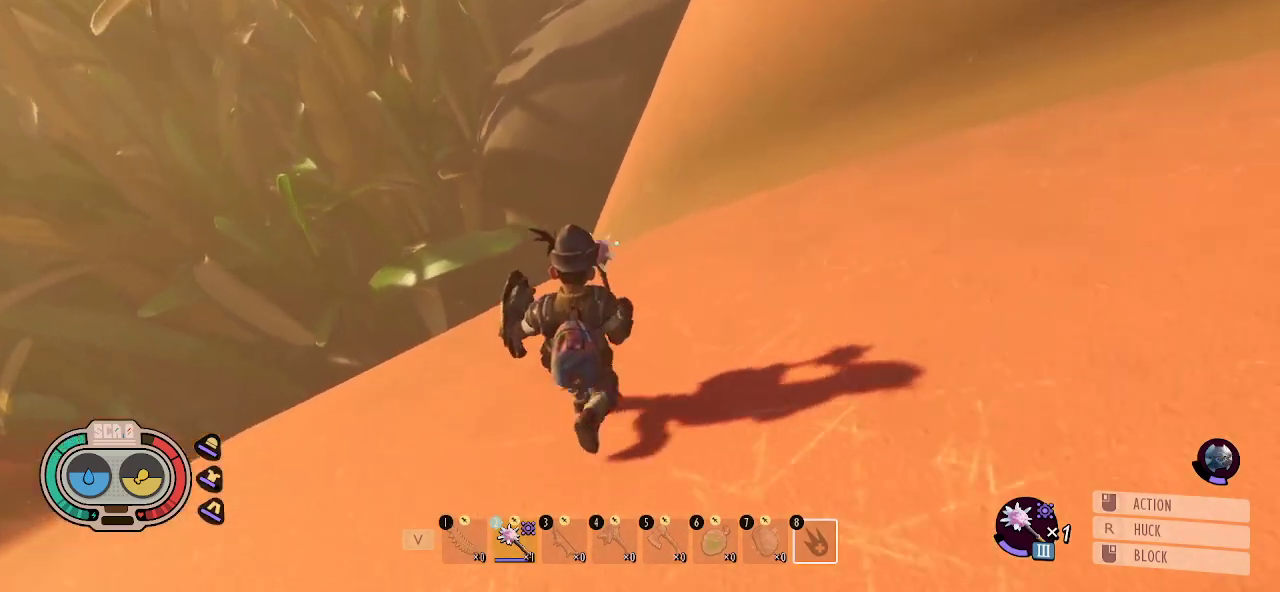
{"keys": ["d", "w"], "mouse": [], "mouse_move": "down-left", "events": []}